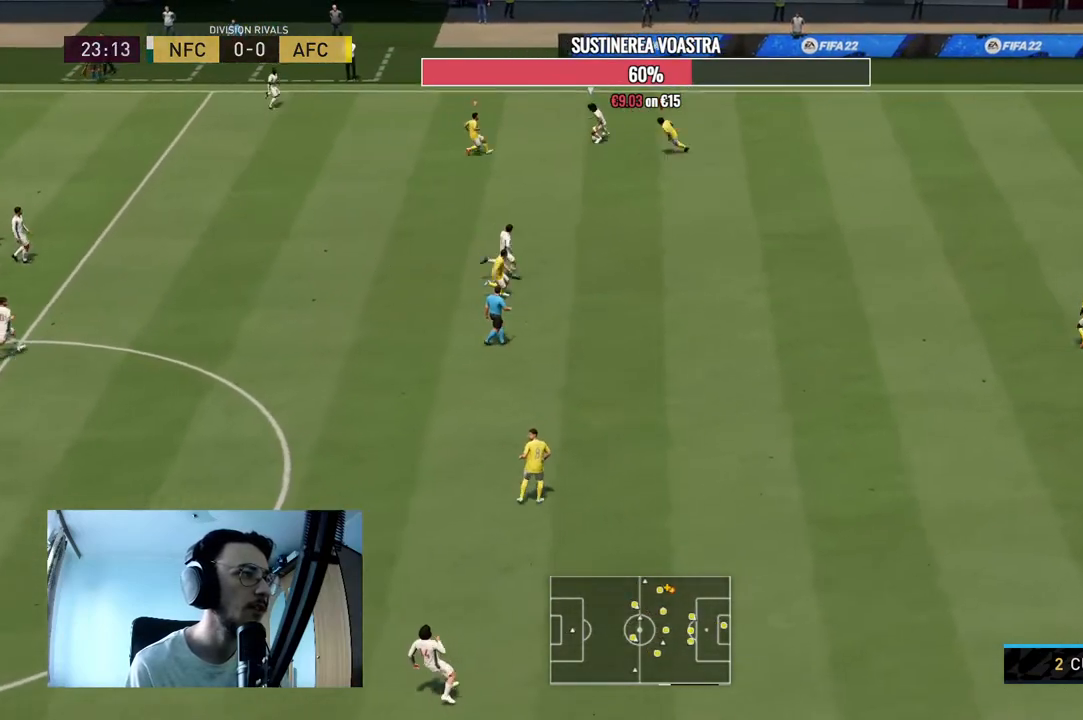
Gameplay with a controller (Xbox layout); each line is a JSON object with the inputs held at the frame after it. "events" lists button and stick changes between this image and that frame as [ms after this image, input, new state], when the widget could be followed in between. Not read: L3 R3.
{"buttons": ["L2"], "left_stick": "down-left", "right_stick": "center", "events": [[167, "left_stick", "down-left"], [467, "R2", "up"]]}
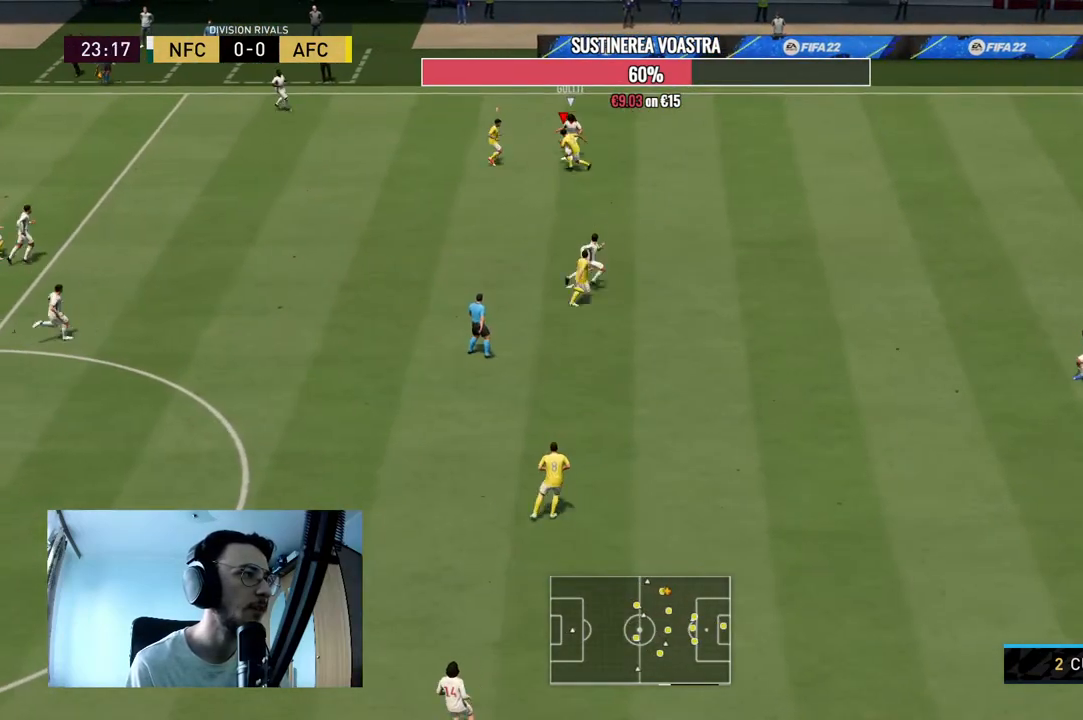
{"buttons": ["L2", "R2"], "left_stick": "right", "right_stick": "center", "events": [[67, "left_stick", "down-right"], [100, "R2", "down"], [233, "left_stick", "right"]]}
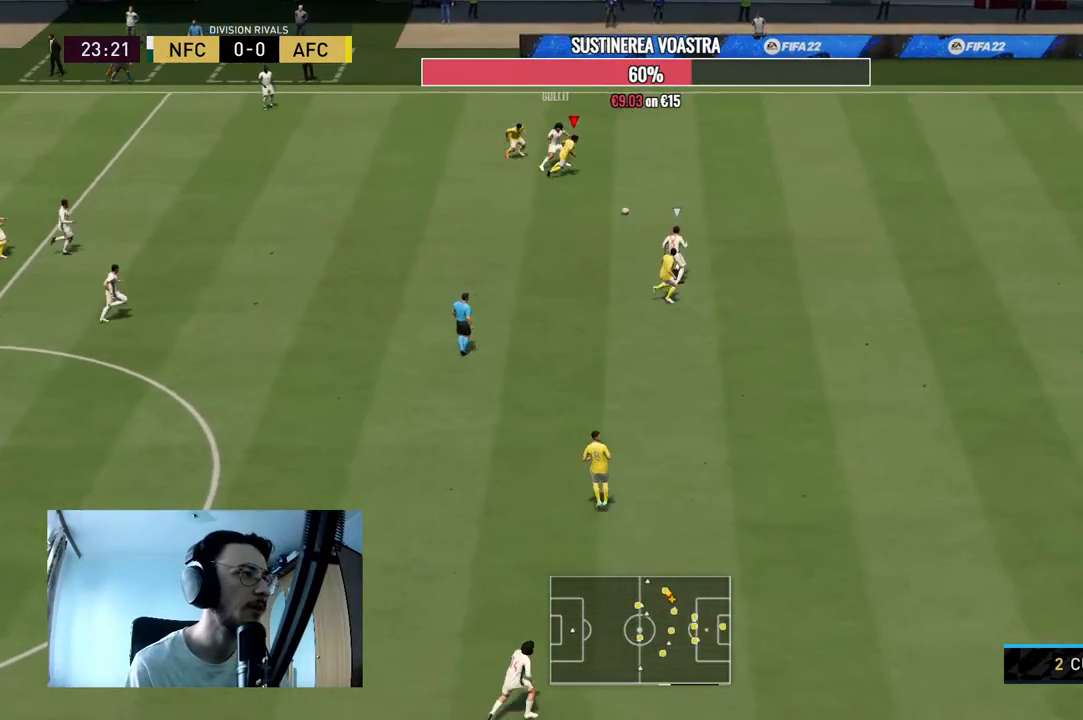
{"buttons": ["L2", "R2"], "left_stick": "up-right", "right_stick": "center"}
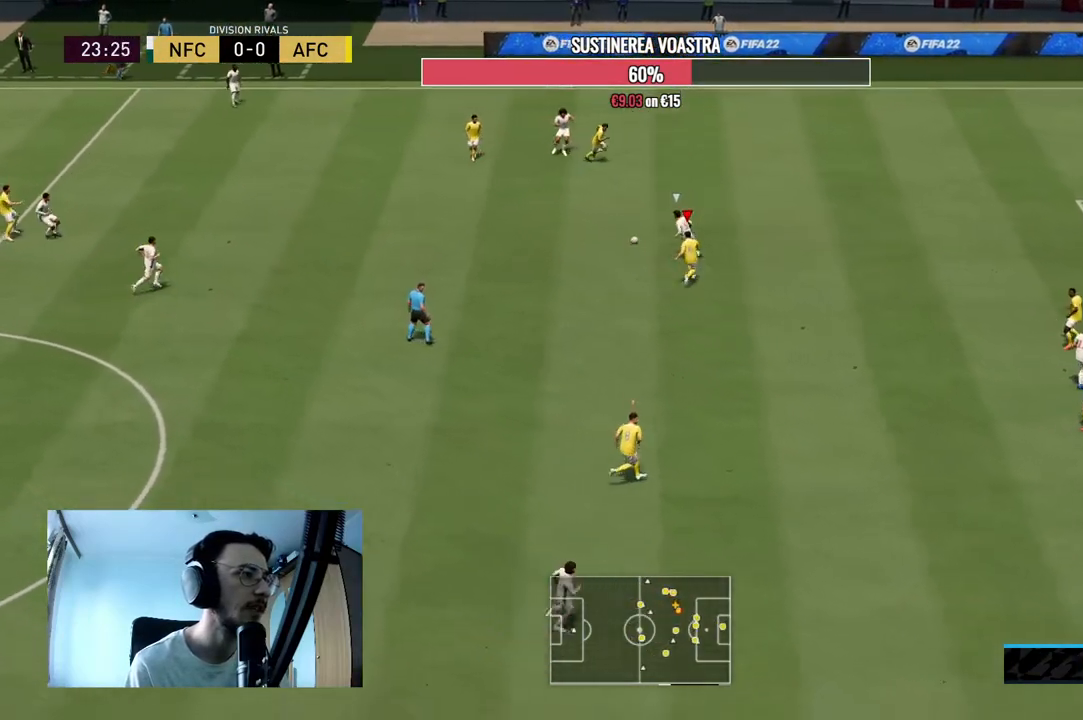
{"buttons": ["L2", "R2"], "left_stick": "left", "right_stick": "center", "events": [[200, "R2", "up"], [200, "left_stick", "up-left"], [333, "R2", "down"], [400, "left_stick", "left"]]}
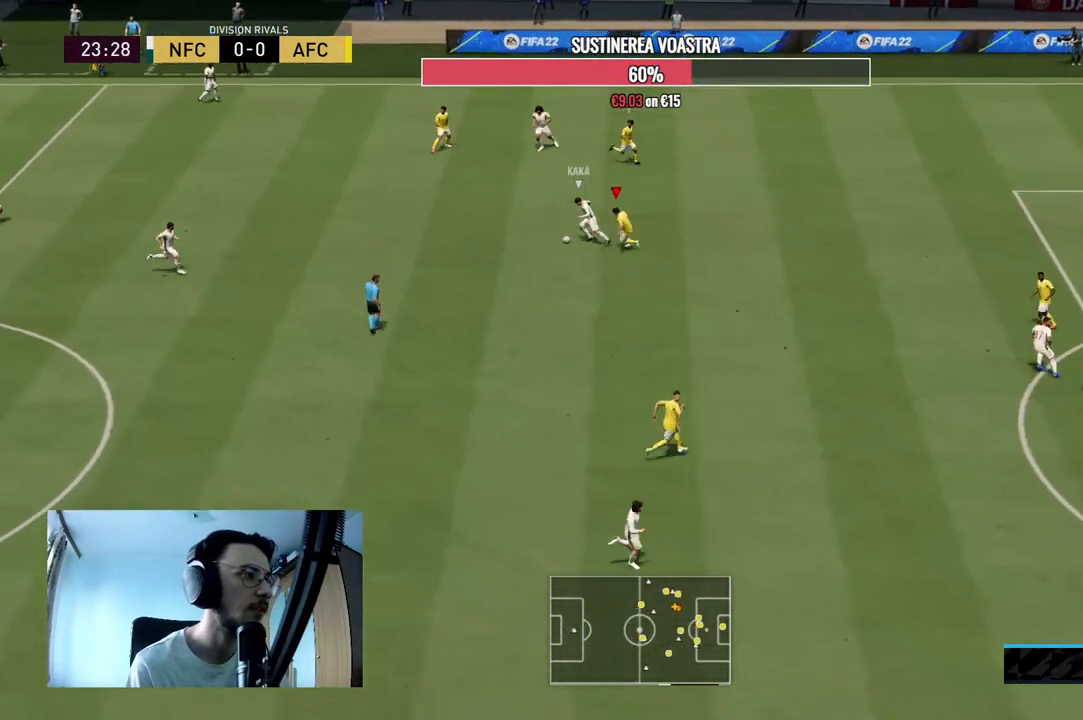
{"buttons": ["L2"], "left_stick": "left", "right_stick": "center", "events": [[67, "left_stick", "down-left"], [200, "left_stick", "left"], [467, "R2", "up"]]}
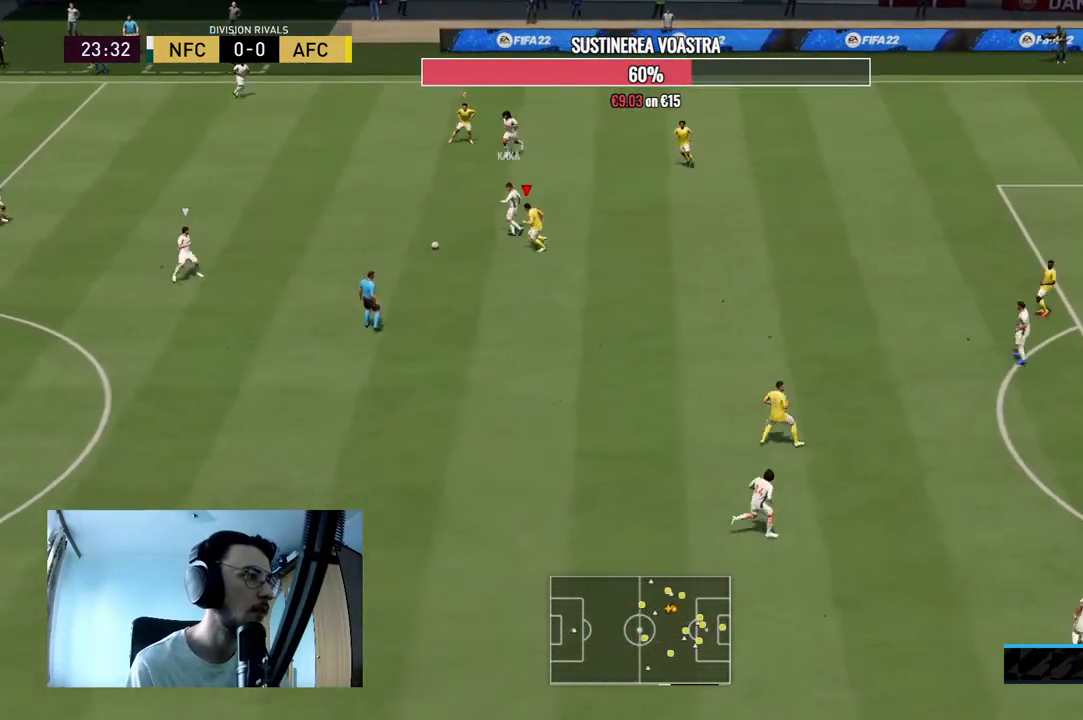
{"buttons": ["L2", "R2"], "left_stick": "down-right", "right_stick": "center", "events": [[33, "left_stick", "up"], [67, "R2", "down"], [167, "left_stick", "up-right"], [300, "R2", "up"], [367, "left_stick", "down-right"], [433, "R2", "down"]]}
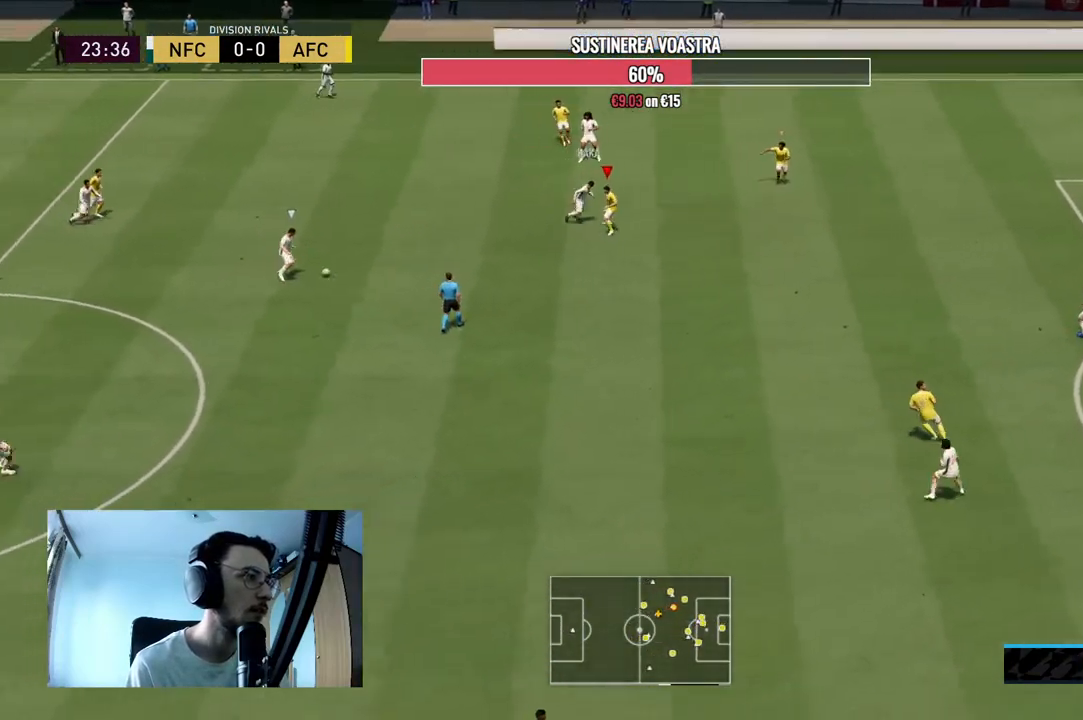
{"buttons": ["R2"], "left_stick": "down", "right_stick": "center", "events": [[33, "left_stick", "down"], [400, "L2", "up"]]}
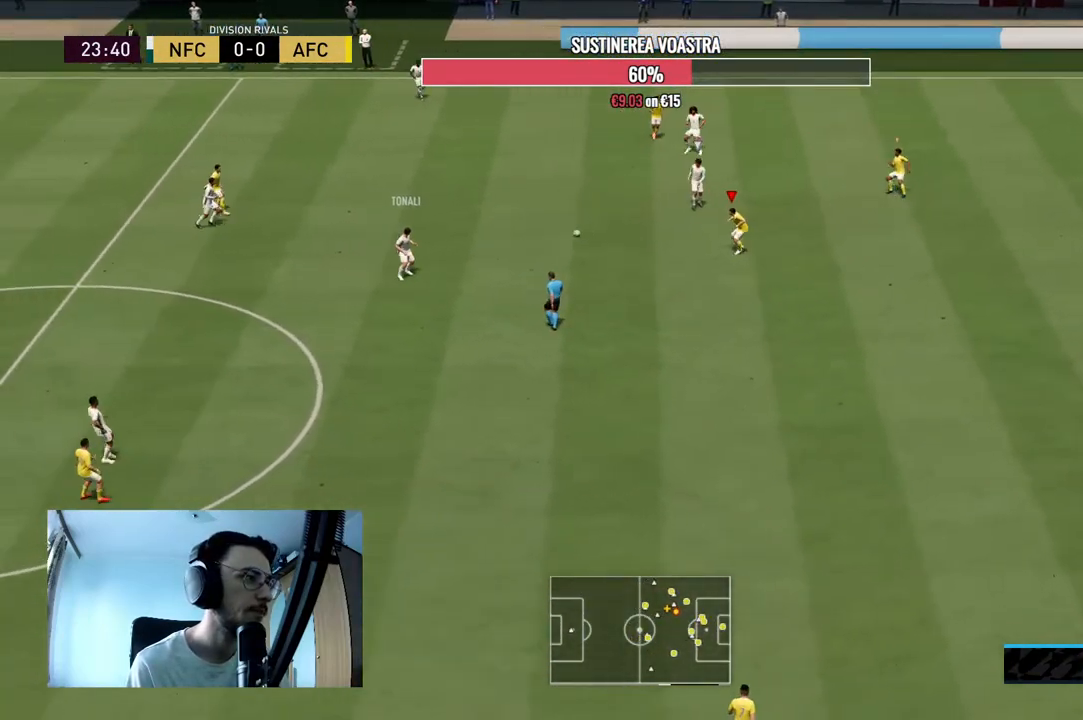
{"buttons": ["L2", "R2"], "left_stick": "right", "right_stick": "center", "events": [[133, "left_stick", "down-right"], [167, "R2", "up"], [300, "R2", "down"], [333, "L2", "down"], [333, "left_stick", "right"]]}
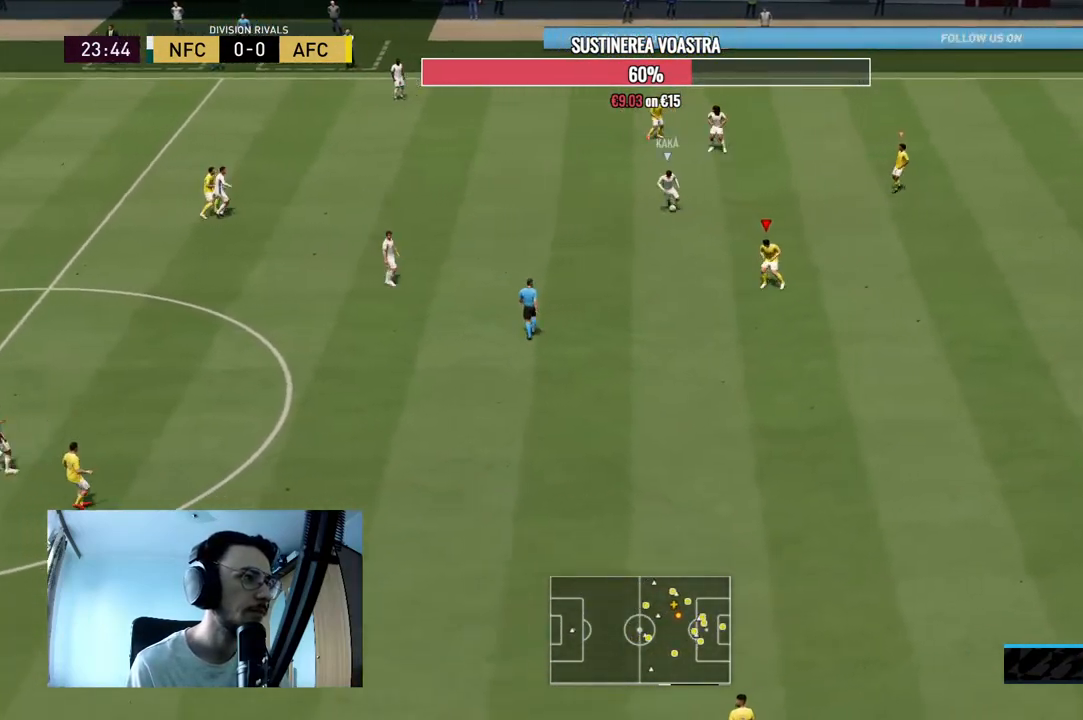
{"buttons": ["L2"], "left_stick": "up-right", "right_stick": "center", "events": [[200, "L2", "up"], [267, "left_stick", "up-right"], [400, "R2", "up"], [433, "L2", "down"]]}
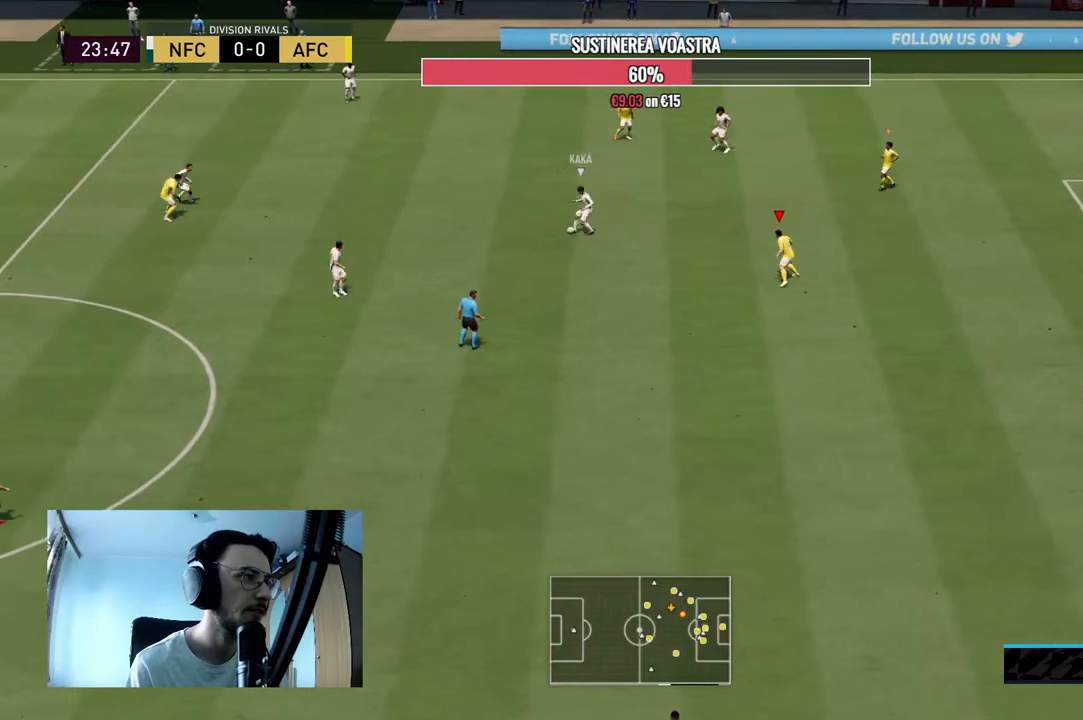
{"buttons": ["L2", "R2"], "left_stick": "down-right", "right_stick": "center", "events": [[67, "R2", "down"], [300, "R2", "up"], [300, "left_stick", "down-right"], [433, "R2", "down"]]}
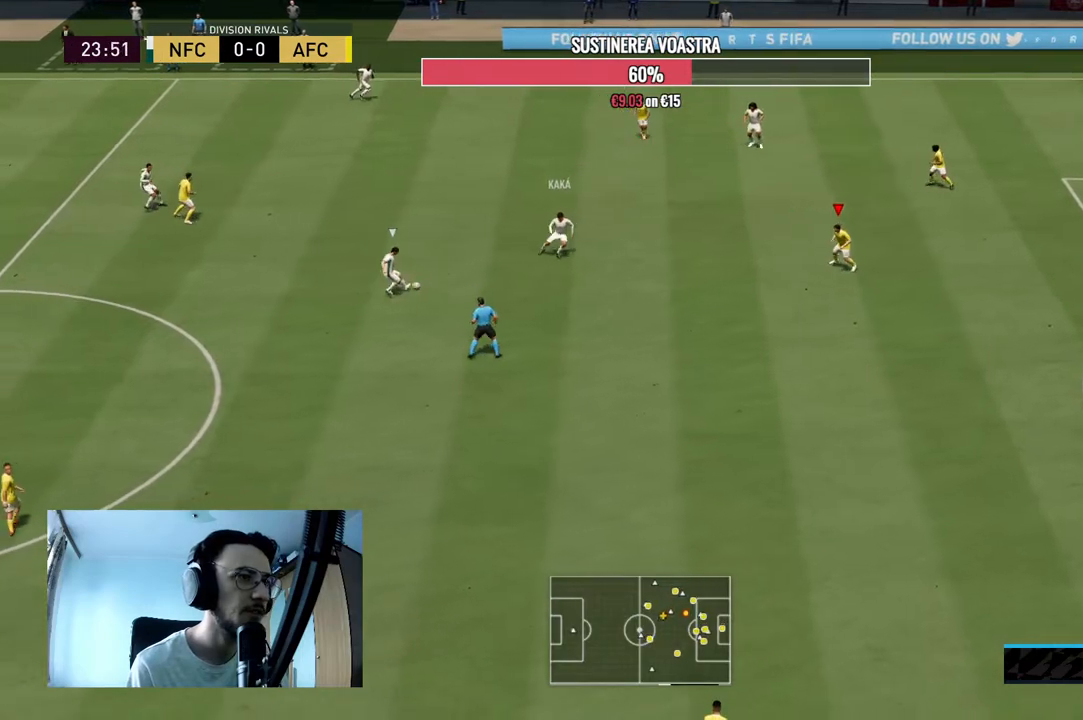
{"buttons": ["L2", "R2"], "left_stick": "down", "right_stick": "center", "events": [[33, "left_stick", "down"]]}
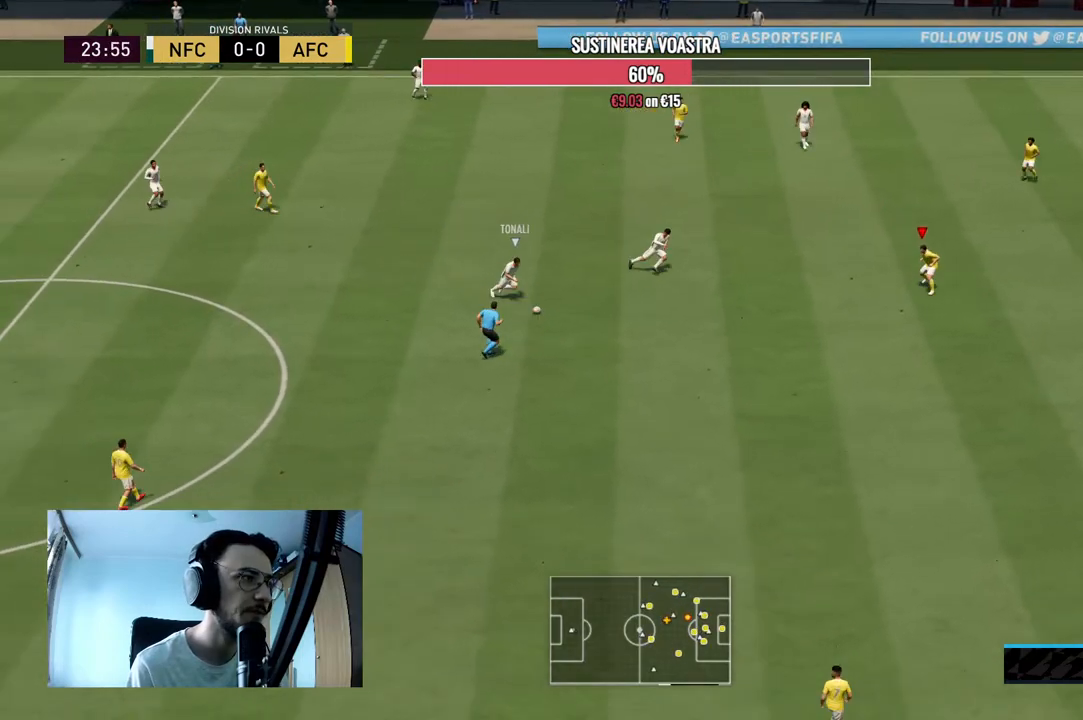
{"buttons": ["L2", "R2"], "left_stick": "down", "right_stick": "center", "events": [[167, "left_stick", "down-left"], [433, "left_stick", "down"]]}
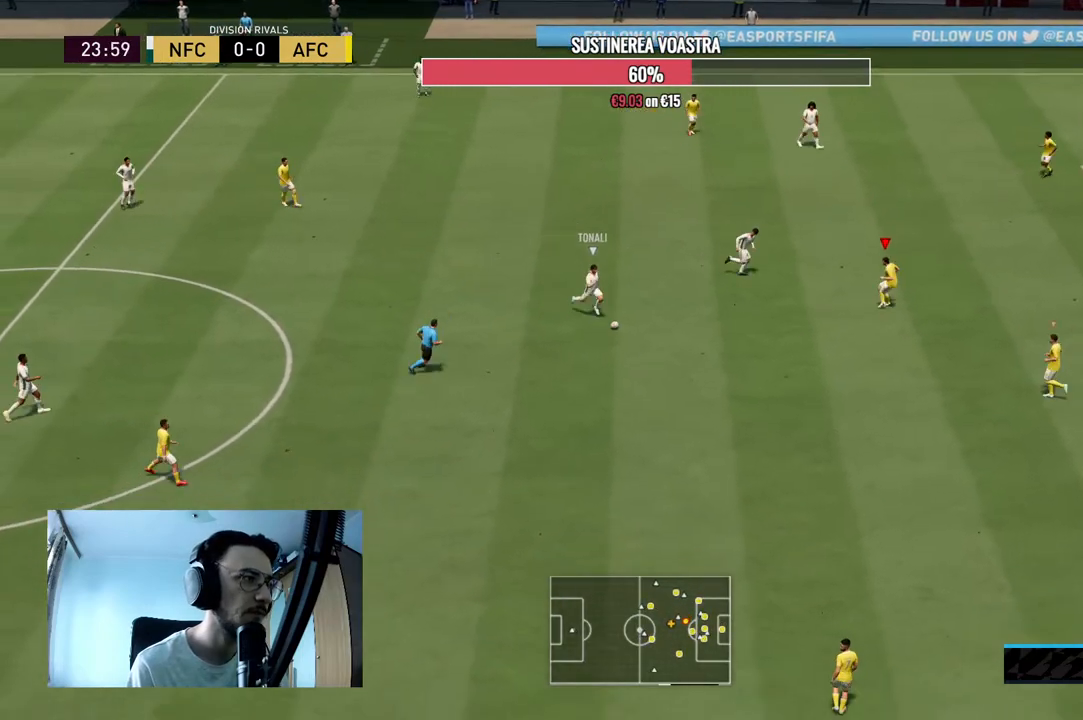
{"buttons": ["L2", "R2"], "left_stick": "up-right", "right_stick": "center", "events": [[100, "L2", "up"], [233, "R2", "up"], [267, "L2", "down"], [367, "R2", "down"], [367, "left_stick", "right"], [500, "left_stick", "up-right"]]}
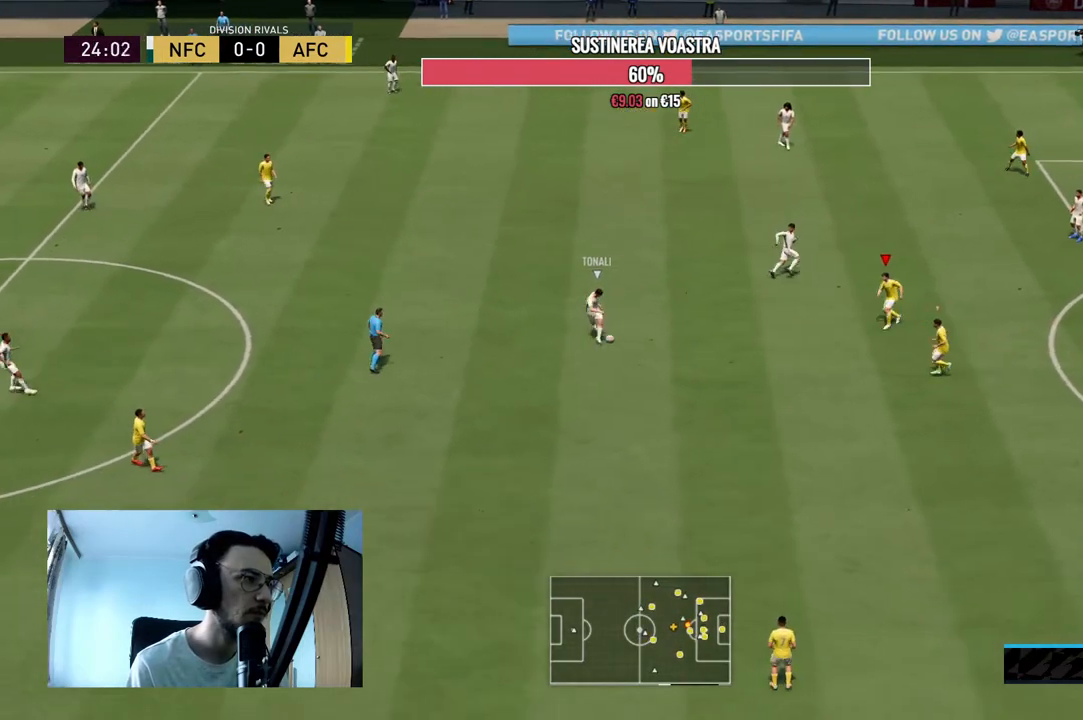
{"buttons": ["L2"], "left_stick": "up", "right_stick": "center", "events": [[333, "R2", "up"], [367, "left_stick", "up"]]}
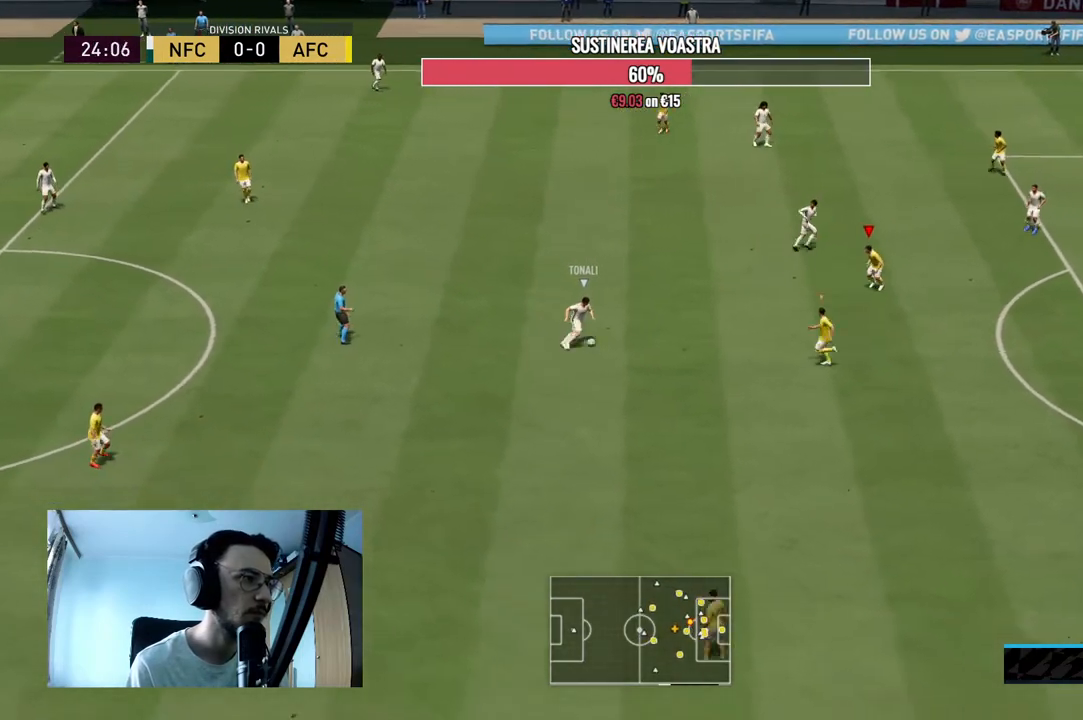
{"buttons": ["L2", "R2"], "left_stick": "up", "right_stick": "center", "events": [[33, "R2", "down"], [333, "R2", "up"], [500, "R2", "down"]]}
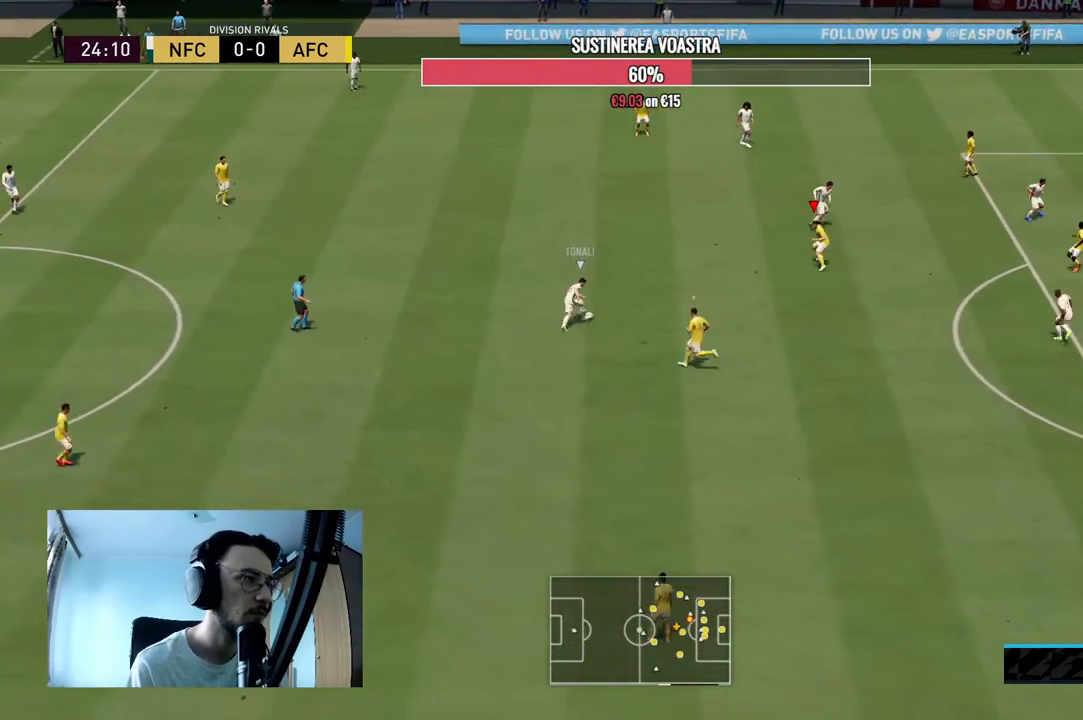
{"buttons": ["L2", "R2"], "left_stick": "down-left", "right_stick": "center", "events": [[33, "left_stick", "right"], [100, "left_stick", "down-right"], [267, "left_stick", "down"], [433, "left_stick", "down-left"]]}
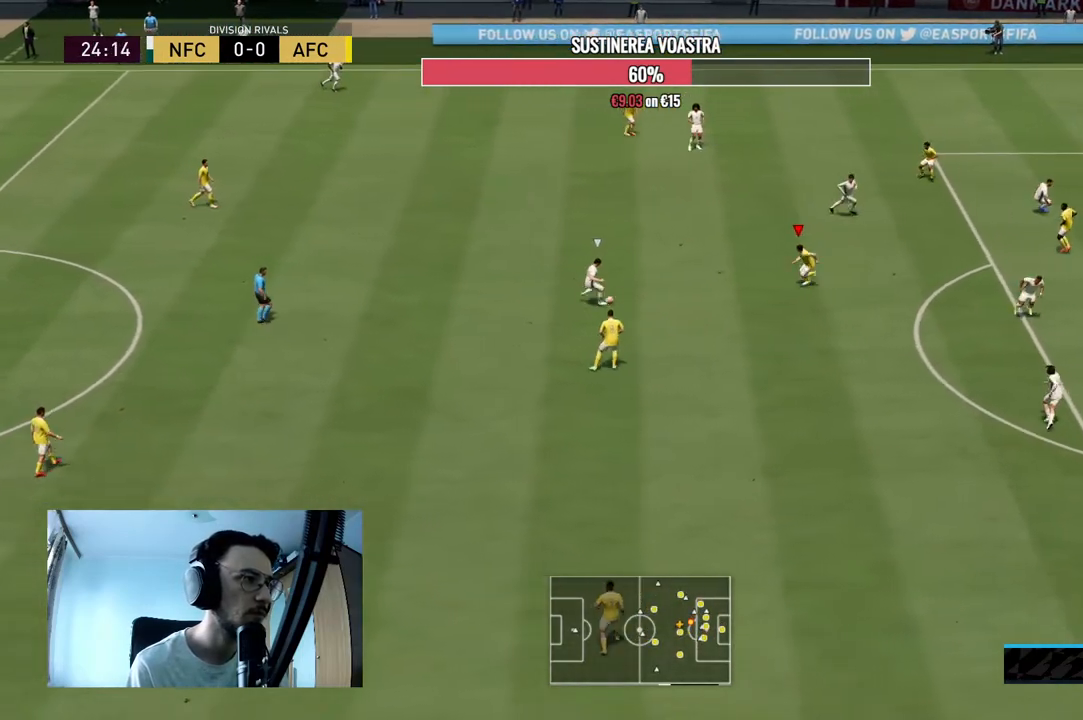
{"buttons": ["L2", "R2"], "left_stick": "down-right", "right_stick": "center", "events": [[33, "left_stick", "down"], [200, "R2", "up"], [300, "left_stick", "down-right"], [333, "R2", "down"]]}
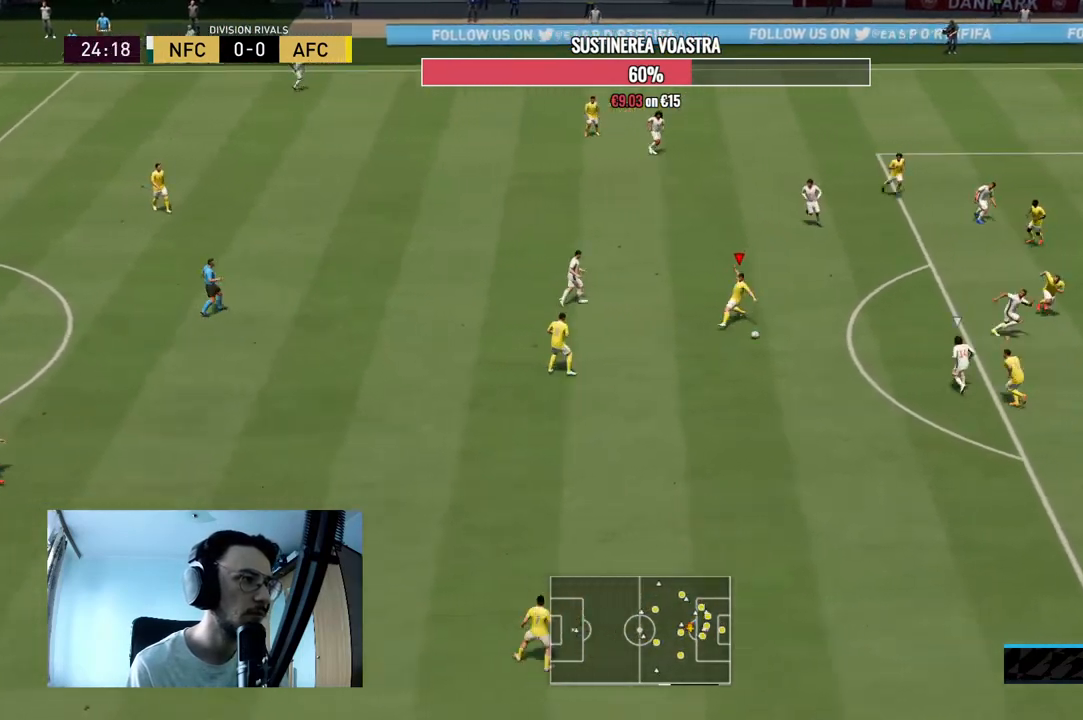
{"buttons": ["L2", "R2"], "left_stick": "up", "right_stick": "center", "events": [[133, "L2", "up"], [167, "left_stick", "right"], [333, "R2", "up"], [400, "left_stick", "up-right"], [433, "R2", "down"], [467, "left_stick", "up"], [500, "L2", "down"]]}
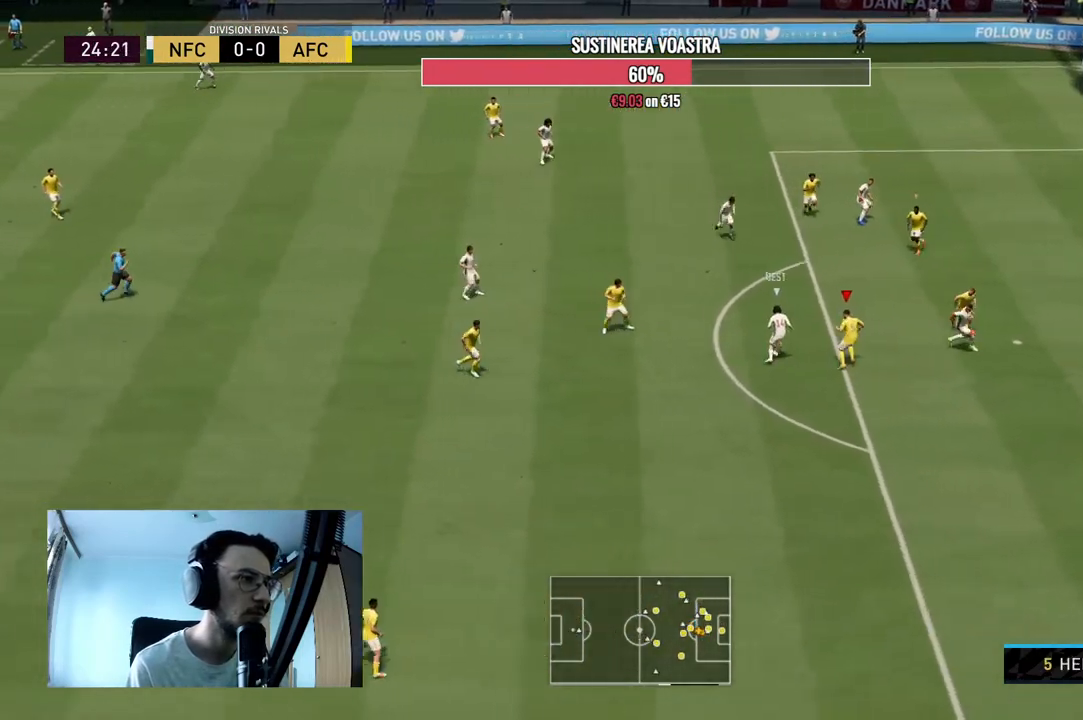
{"buttons": ["L2", "R2"], "left_stick": "up", "right_stick": "center", "events": [[100, "left_stick", "up-left"], [200, "R2", "up"], [267, "R2", "down"], [367, "left_stick", "up"]]}
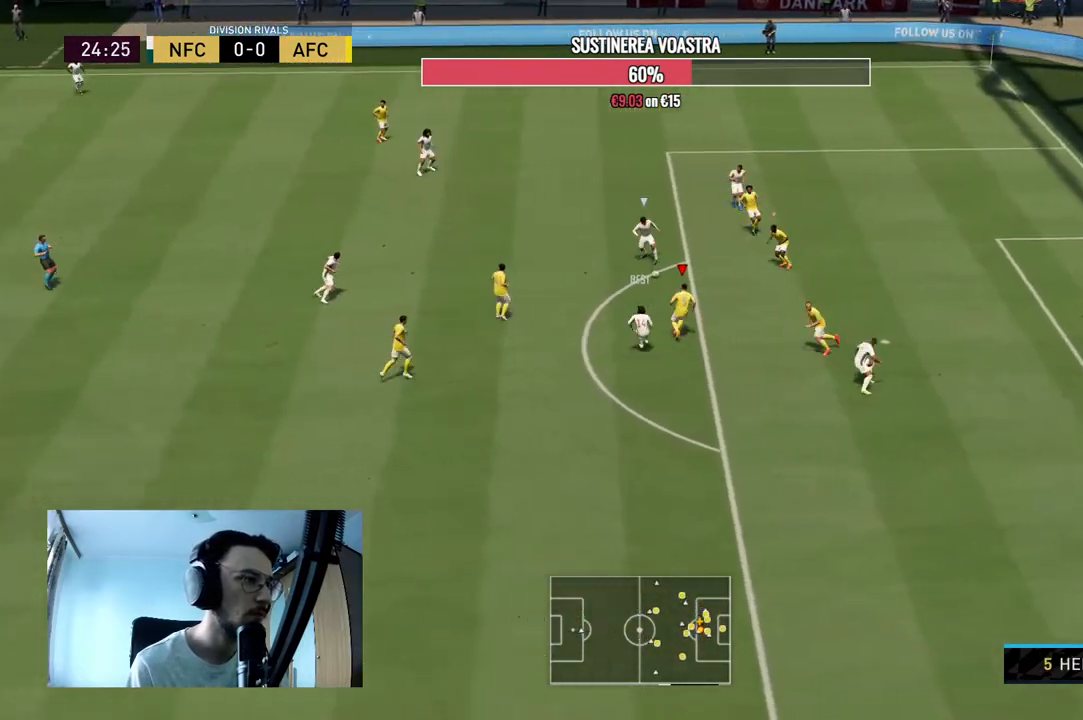
{"buttons": ["L2", "R2"], "left_stick": "down-left", "right_stick": "center", "events": [[200, "R2", "up"], [233, "left_stick", "down-right"], [267, "L1", "down"], [267, "L2", "up"], [333, "R2", "down"], [367, "left_stick", "down-left"], [400, "L1", "up"], [433, "L2", "down"]]}
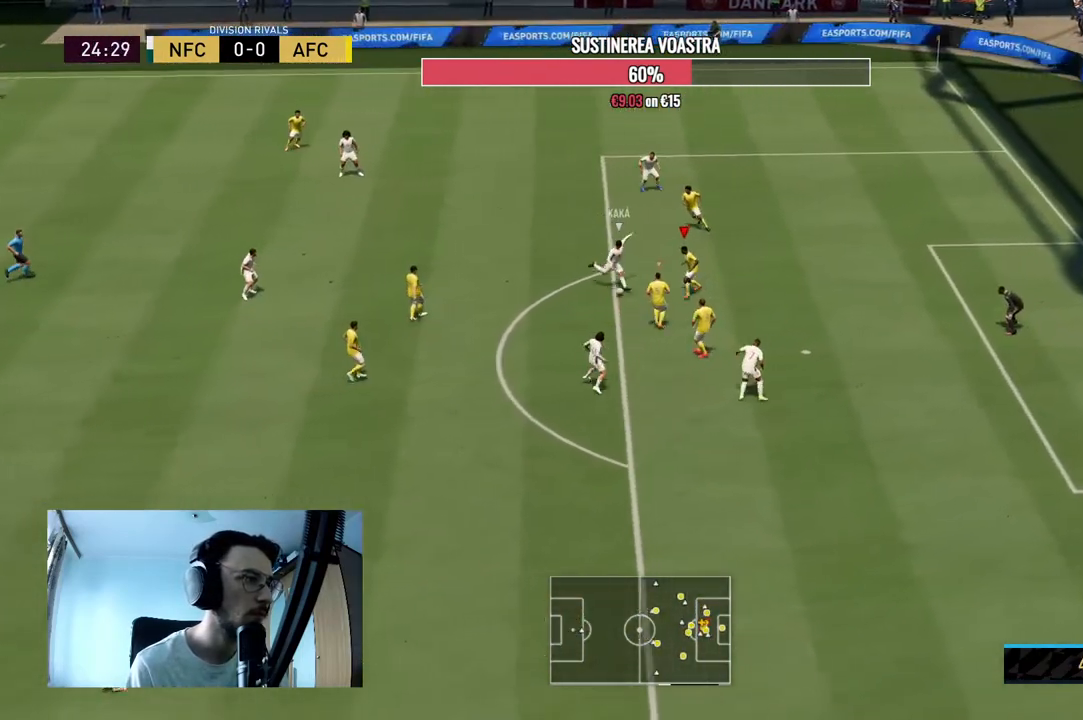
{"buttons": ["L2", "R2"], "left_stick": "down", "right_stick": "center", "events": [[467, "left_stick", "down"]]}
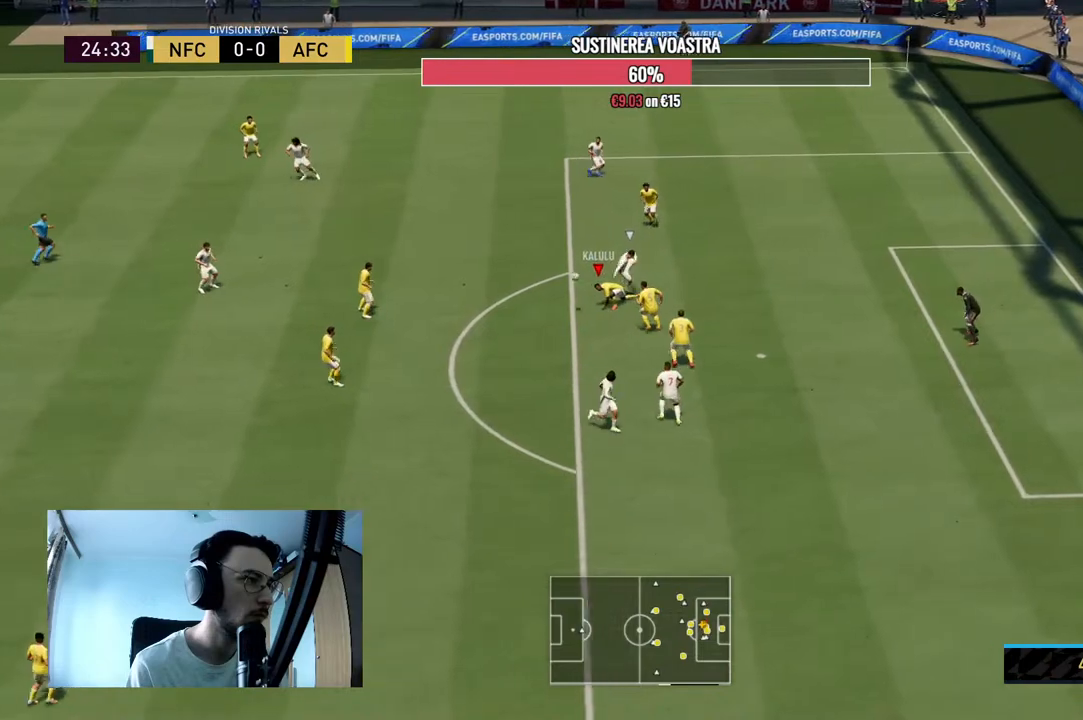
{"buttons": ["R2"], "left_stick": "left", "right_stick": "center", "events": [[167, "left_stick", "left"], [200, "L2", "up"], [200, "R2", "up"], [333, "R2", "down"]]}
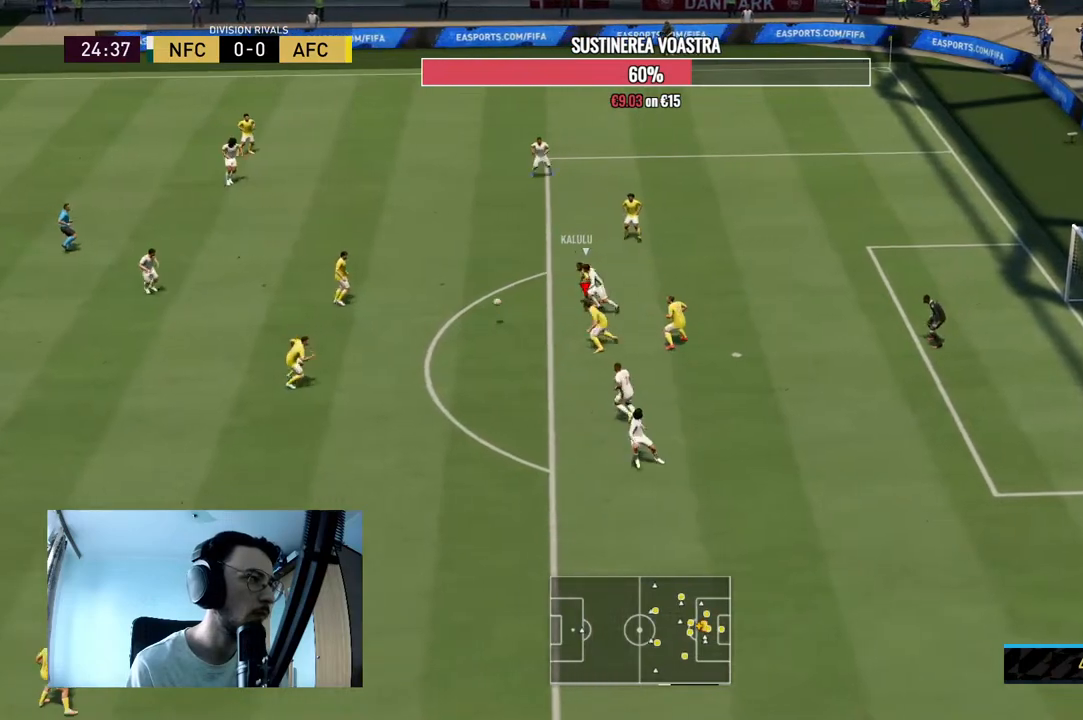
{"buttons": ["L1", "R2"], "left_stick": "left", "right_stick": "center", "events": [[500, "L1", "down"]]}
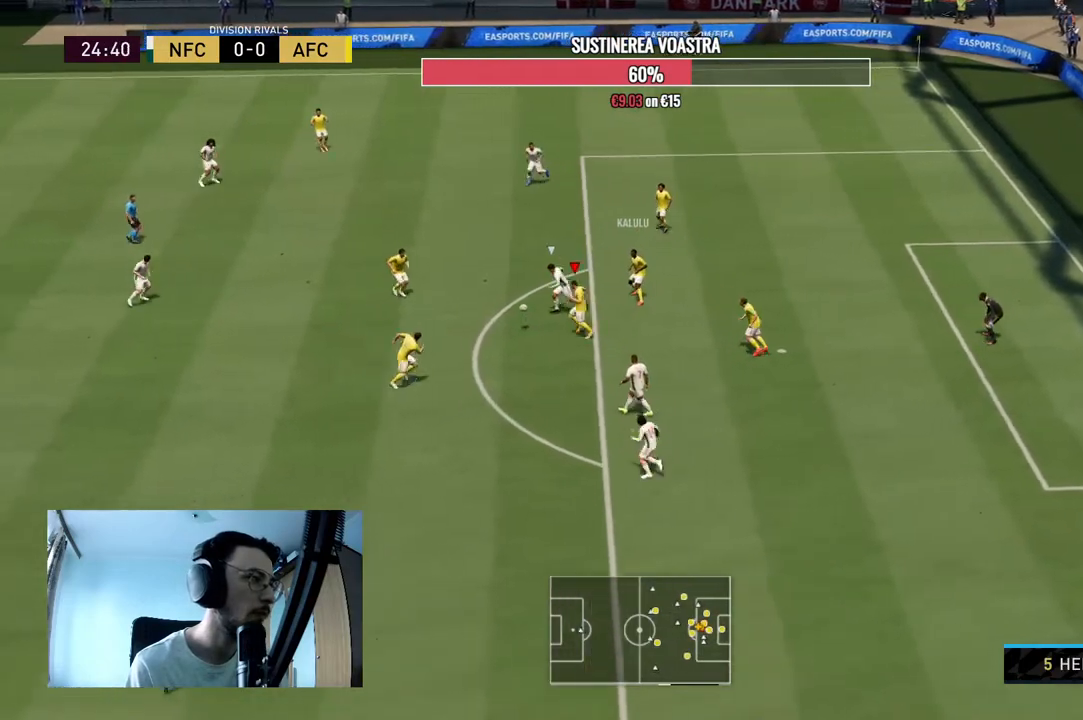
{"buttons": ["R2"], "left_stick": "down-left", "right_stick": "center", "events": [[100, "A", "down"], [100, "L1", "up"], [200, "left_stick", "down-left"], [300, "A", "up"]]}
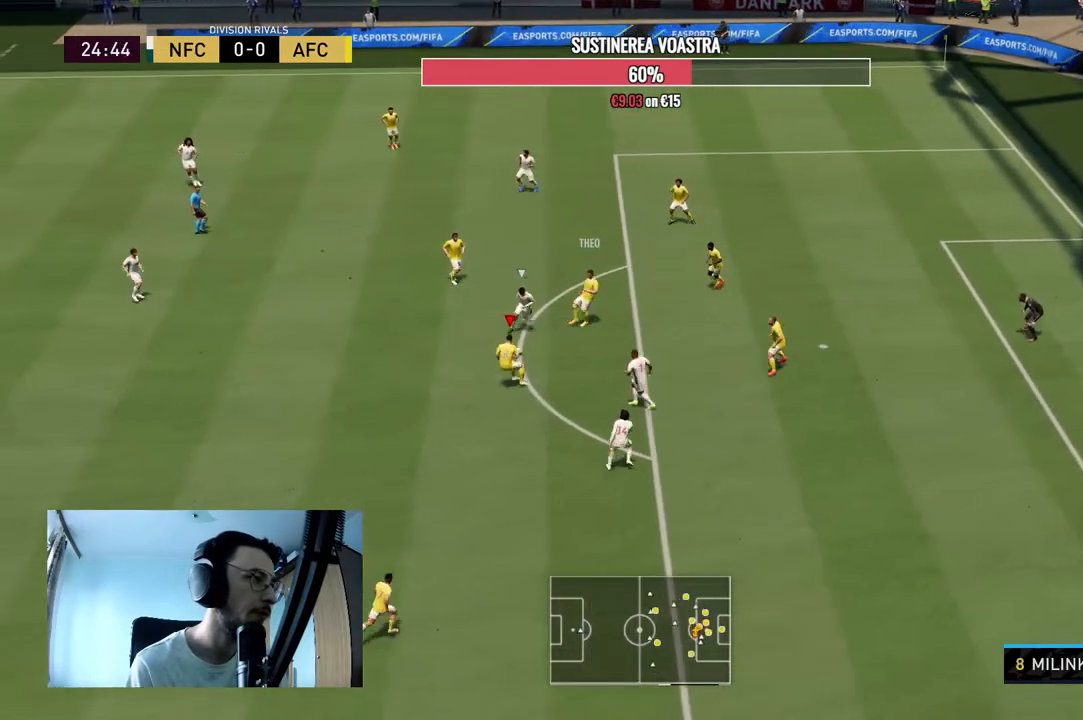
{"buttons": [], "left_stick": "down-left", "right_stick": "center", "events": [[67, "R2", "up"]]}
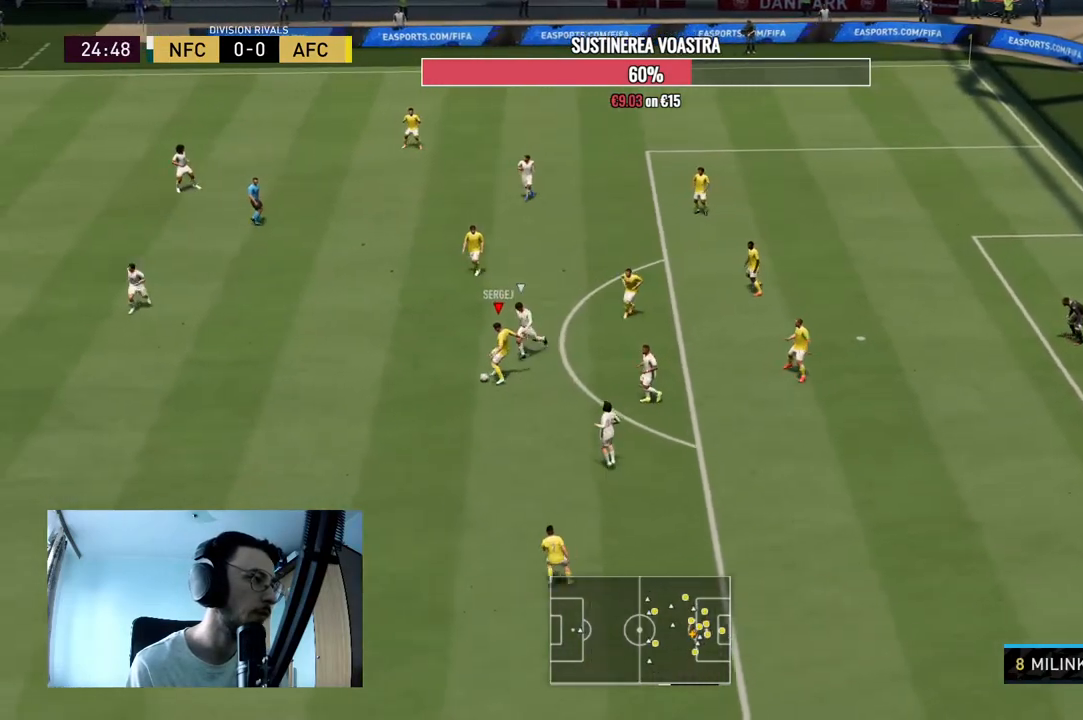
{"buttons": [], "left_stick": "down", "right_stick": "center", "events": [[67, "Y", "down"], [200, "left_stick", "down"], [267, "Y", "up"]]}
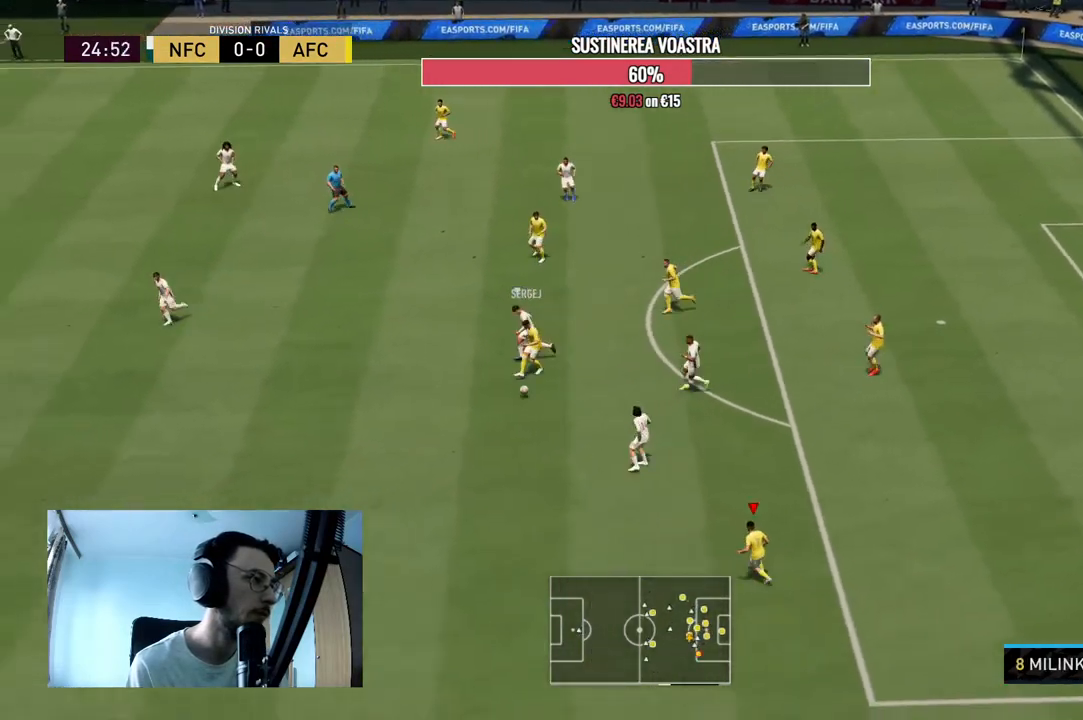
{"buttons": ["R2"], "left_stick": "down-left", "right_stick": "center"}
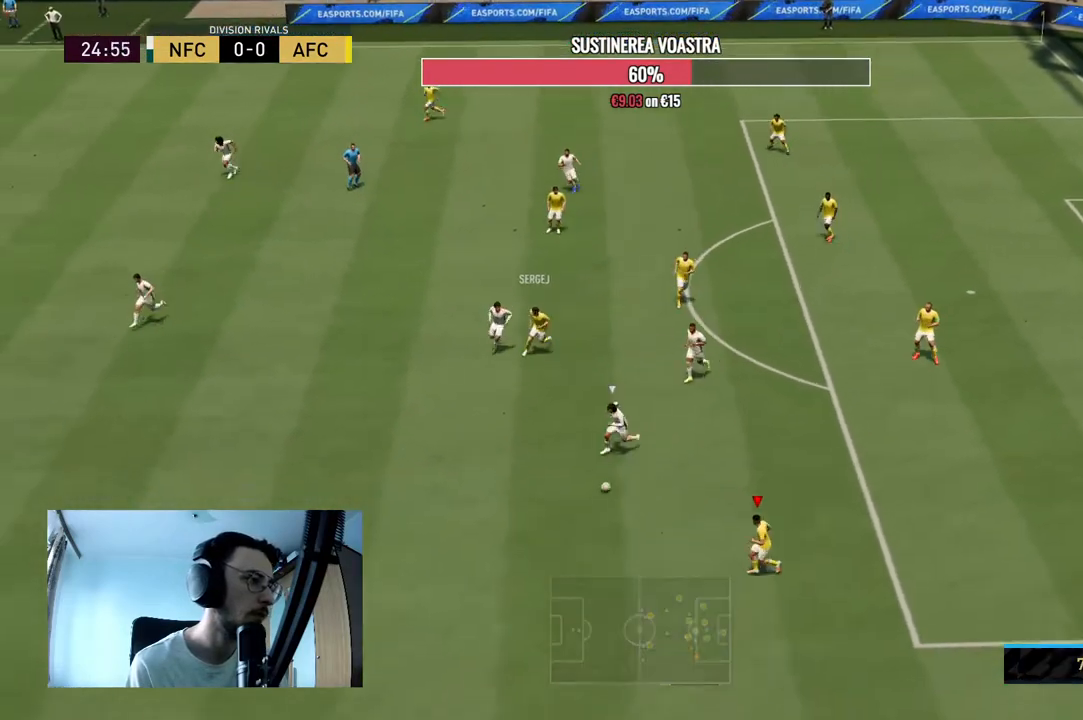
{"buttons": ["R2"], "left_stick": "down-left", "right_stick": "center", "events": []}
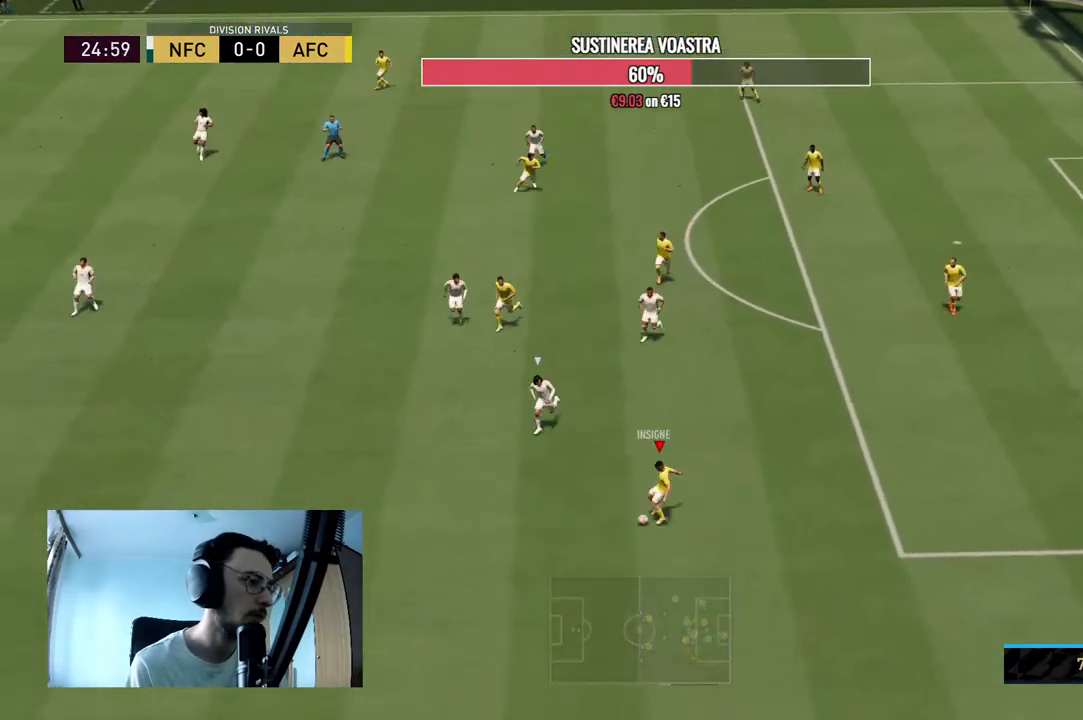
{"buttons": ["R2"], "left_stick": "down-left", "right_stick": "center", "events": []}
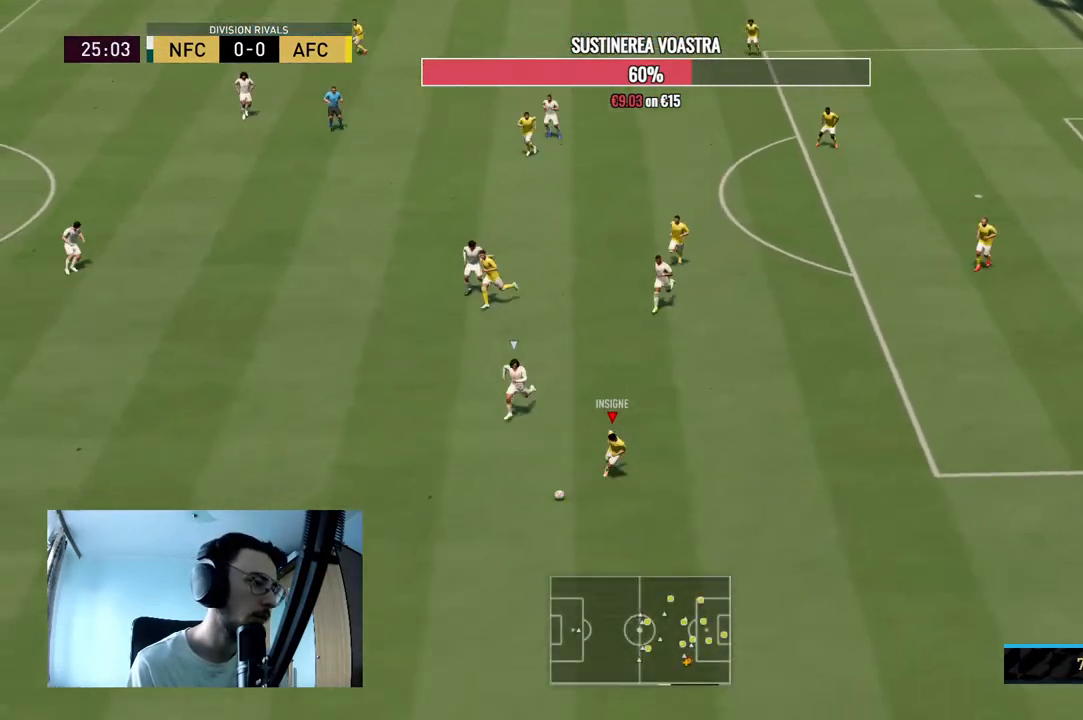
{"buttons": ["R2"], "left_stick": "down-left", "right_stick": "center", "events": []}